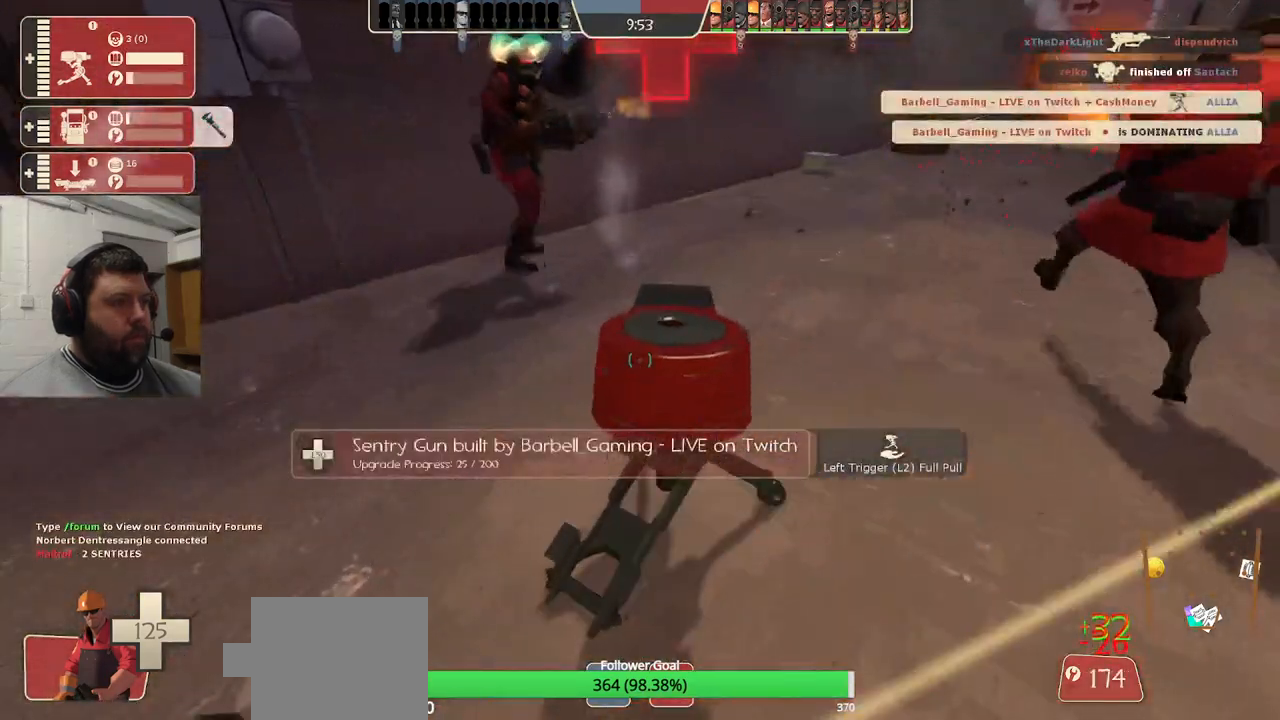
Gameplay with a controller (PlayStation layout); each line is a JSON object with the inputs held at the frame after it. "events" lists button and stick changes between this image and that frame as [ms after this image, input, new state], when the widget could be followed in between. Not read: L1.
{"buttons": ["R2"], "left_stick": "center", "right_stick": "center", "events": []}
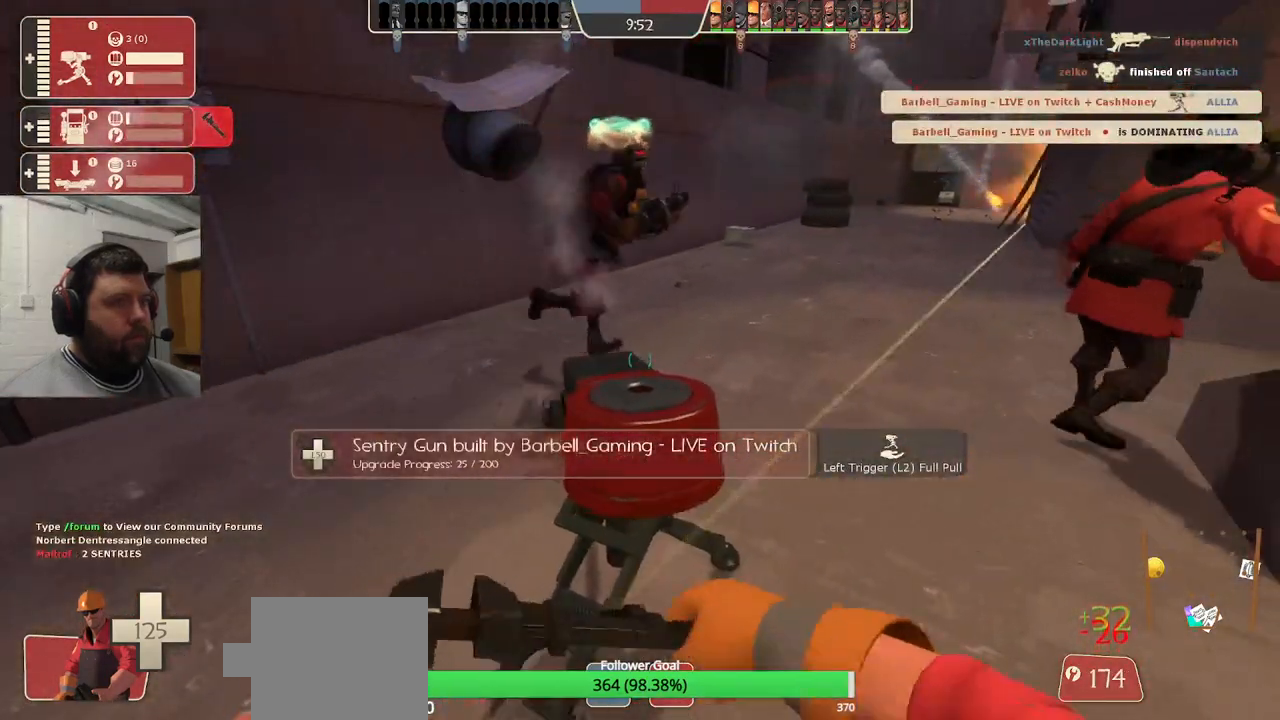
{"buttons": ["R2"], "left_stick": "center", "right_stick": "center", "events": []}
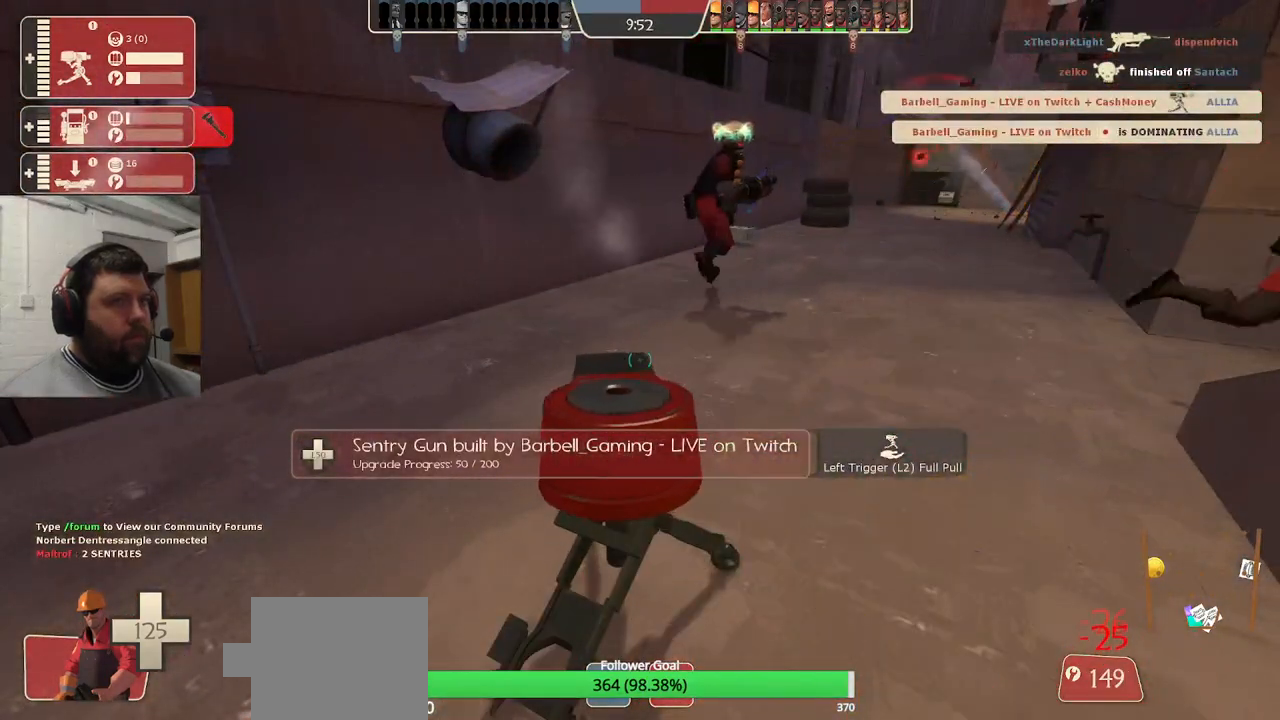
{"buttons": ["R2"], "left_stick": "center", "right_stick": "center", "events": []}
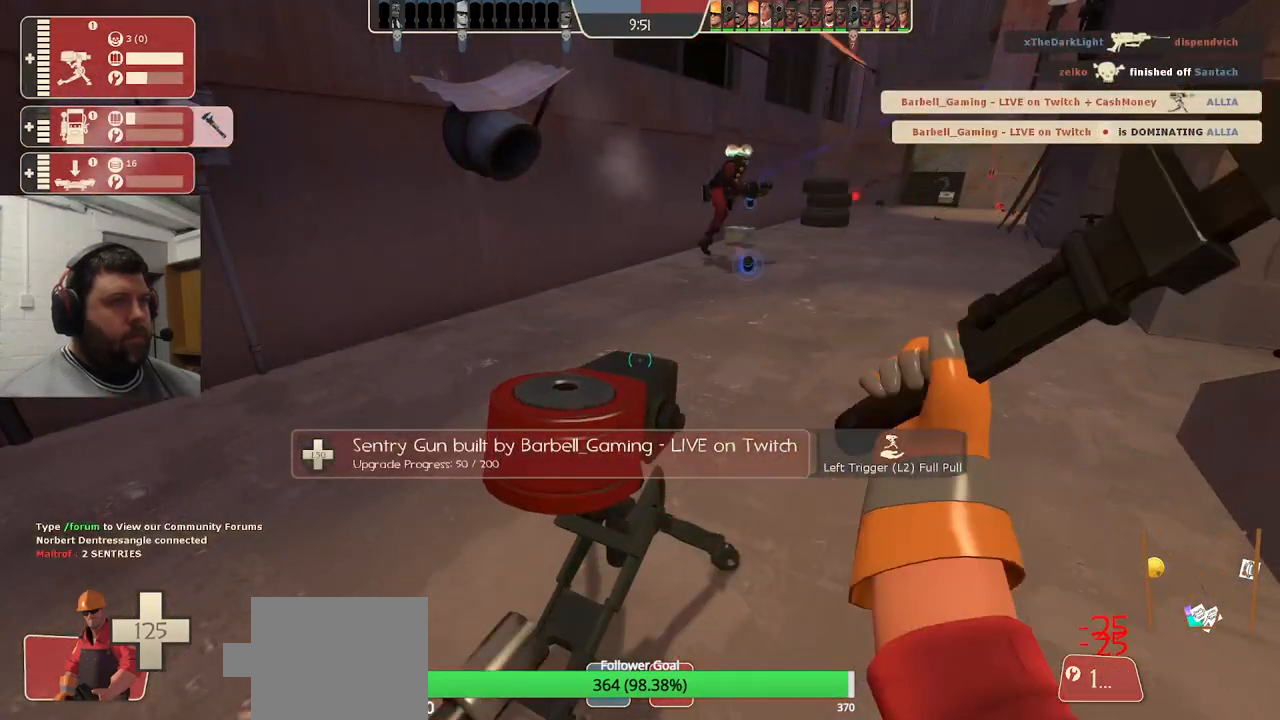
{"buttons": ["R2"], "left_stick": "center", "right_stick": "center", "events": []}
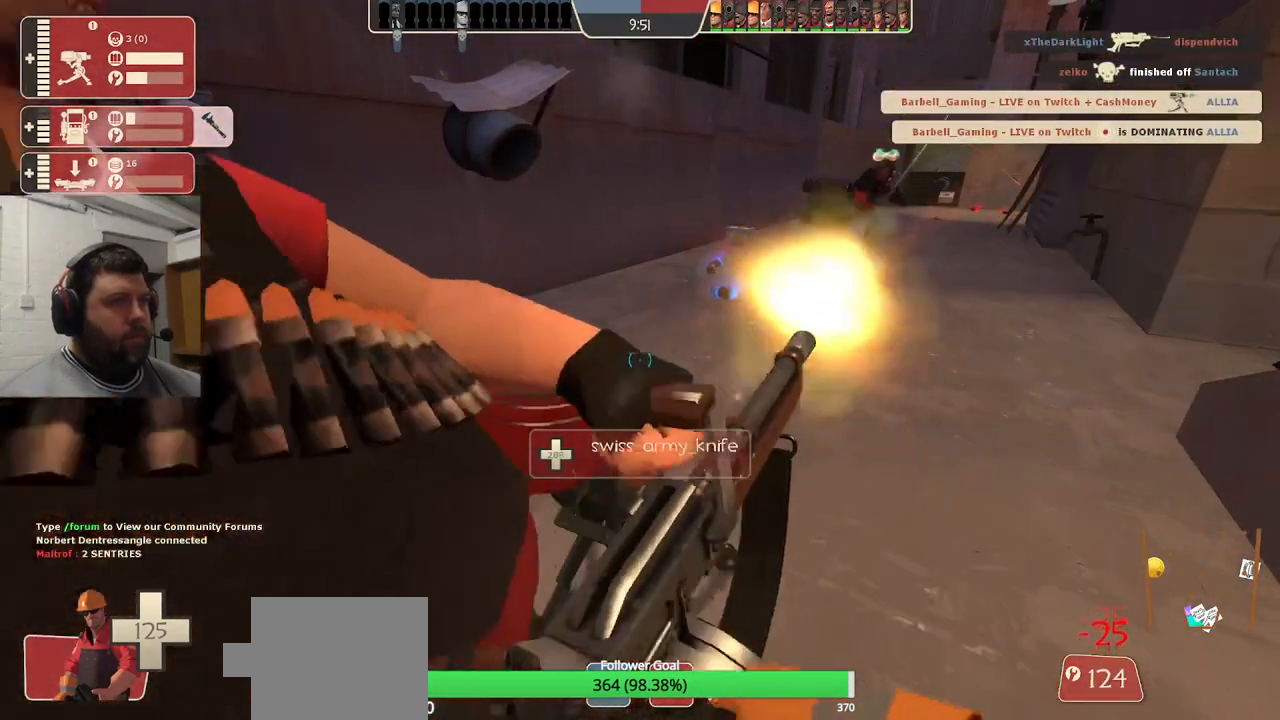
{"buttons": ["R2"], "left_stick": "center", "right_stick": "center", "events": []}
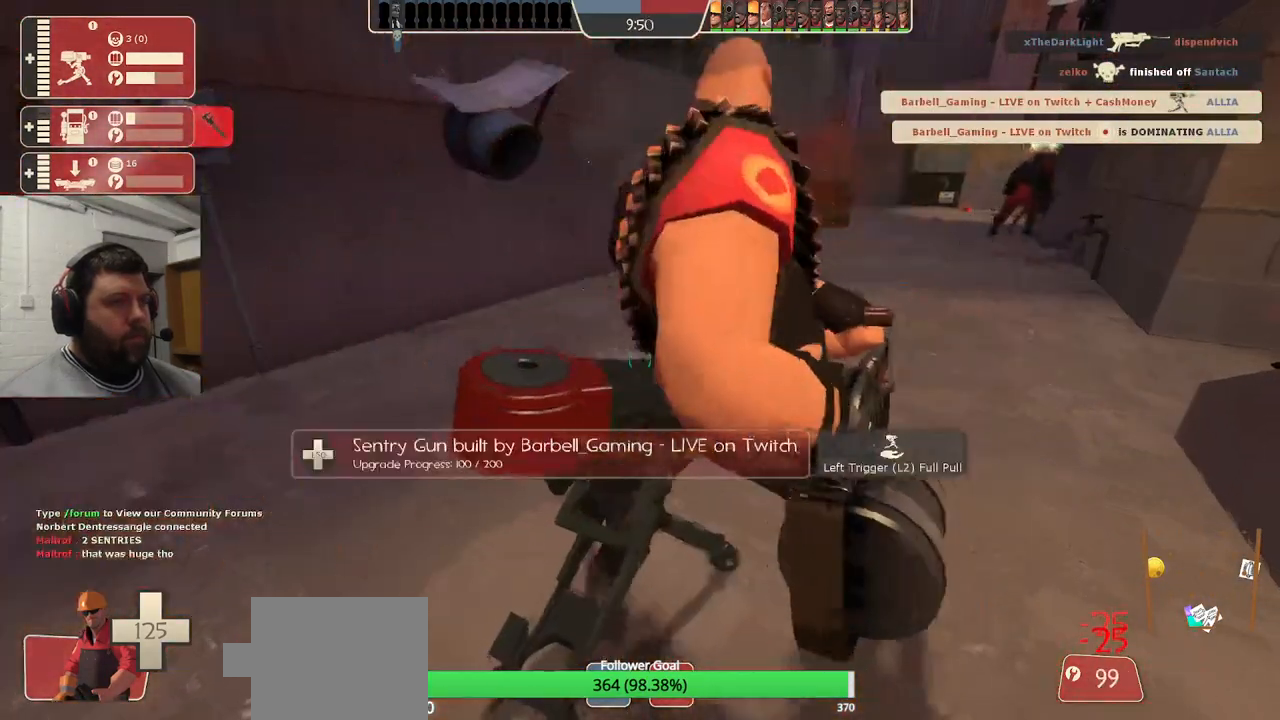
{"buttons": ["R2"], "left_stick": "center", "right_stick": "center", "events": []}
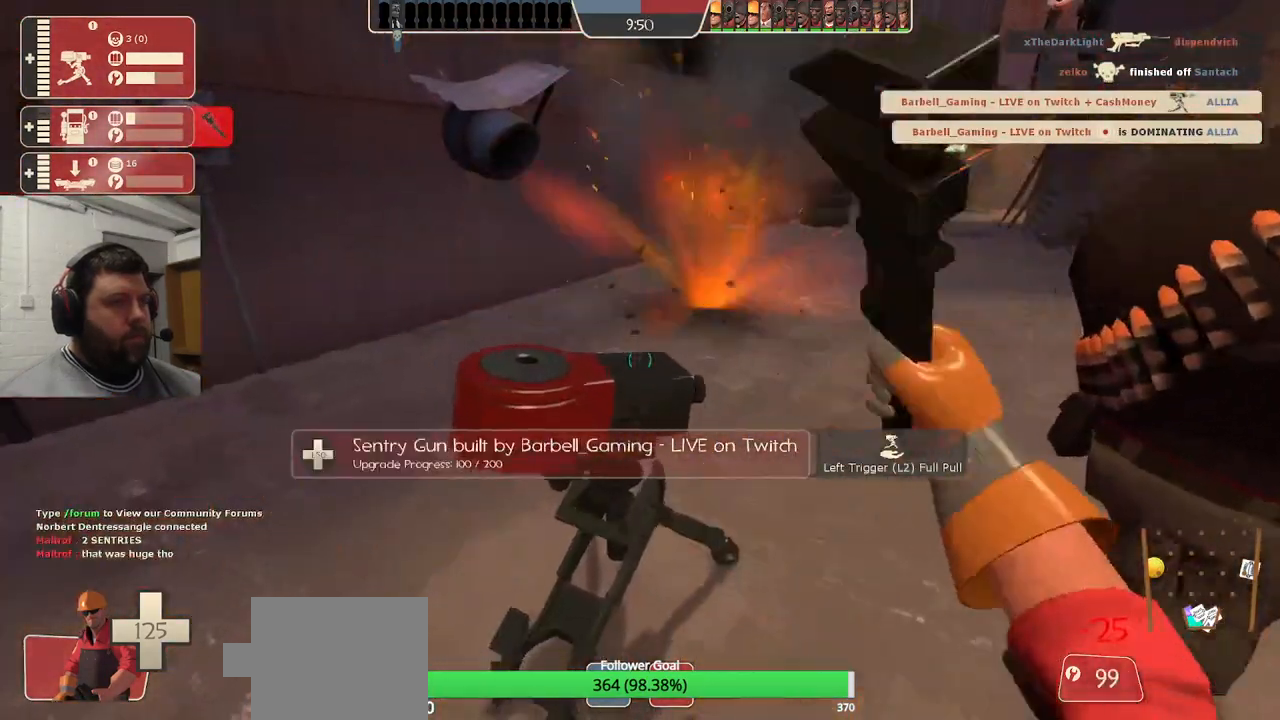
{"buttons": ["R2"], "left_stick": "center", "right_stick": "center", "events": []}
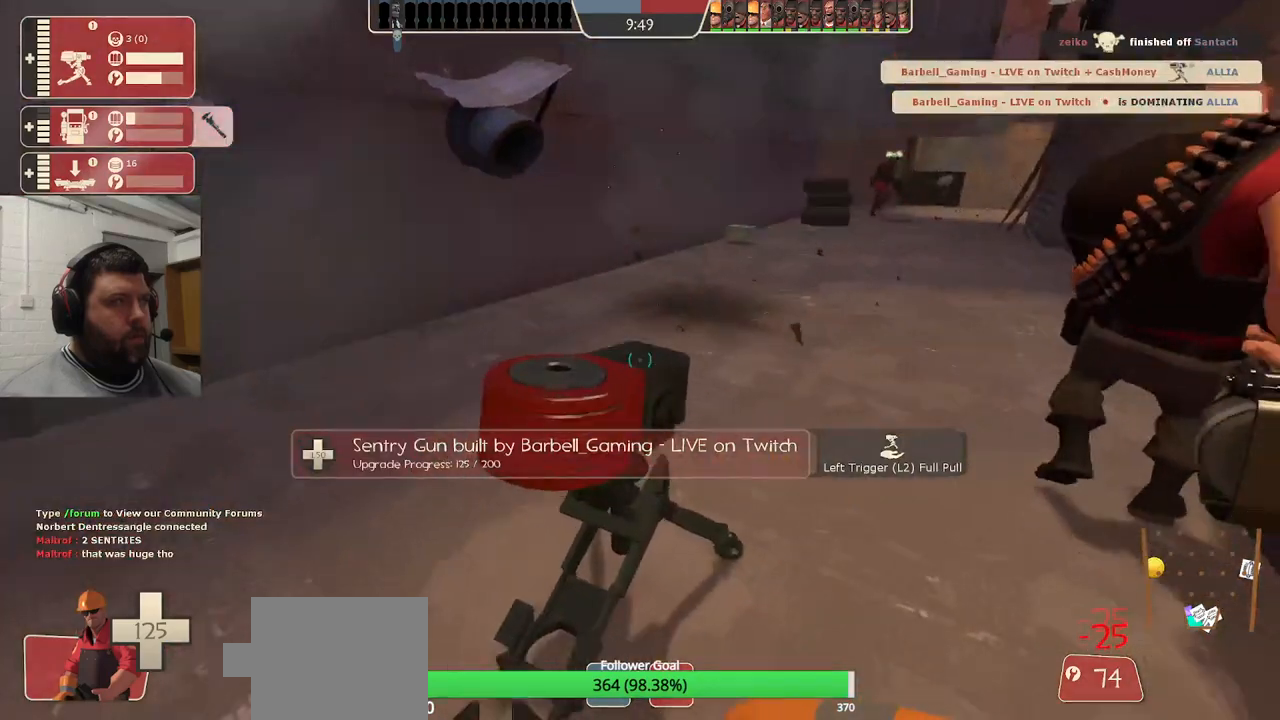
{"buttons": ["R2"], "left_stick": "center", "right_stick": "center", "events": []}
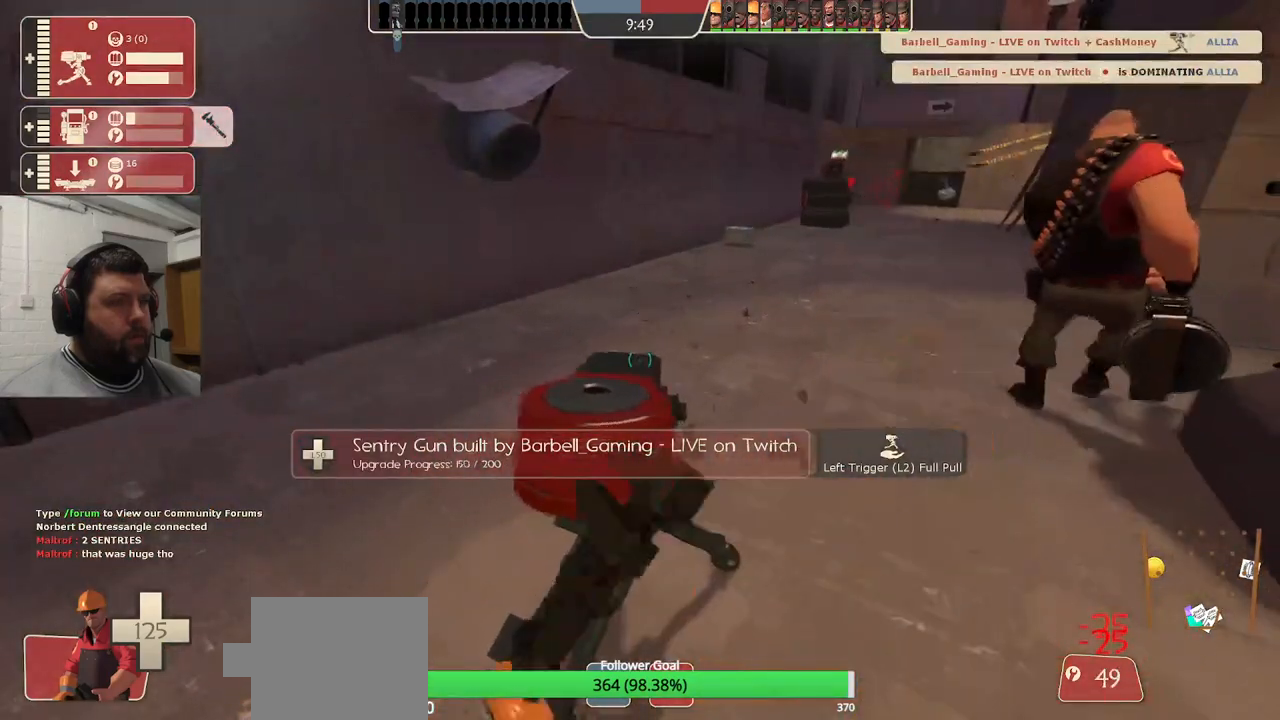
{"buttons": ["R2"], "left_stick": "center", "right_stick": "center", "events": []}
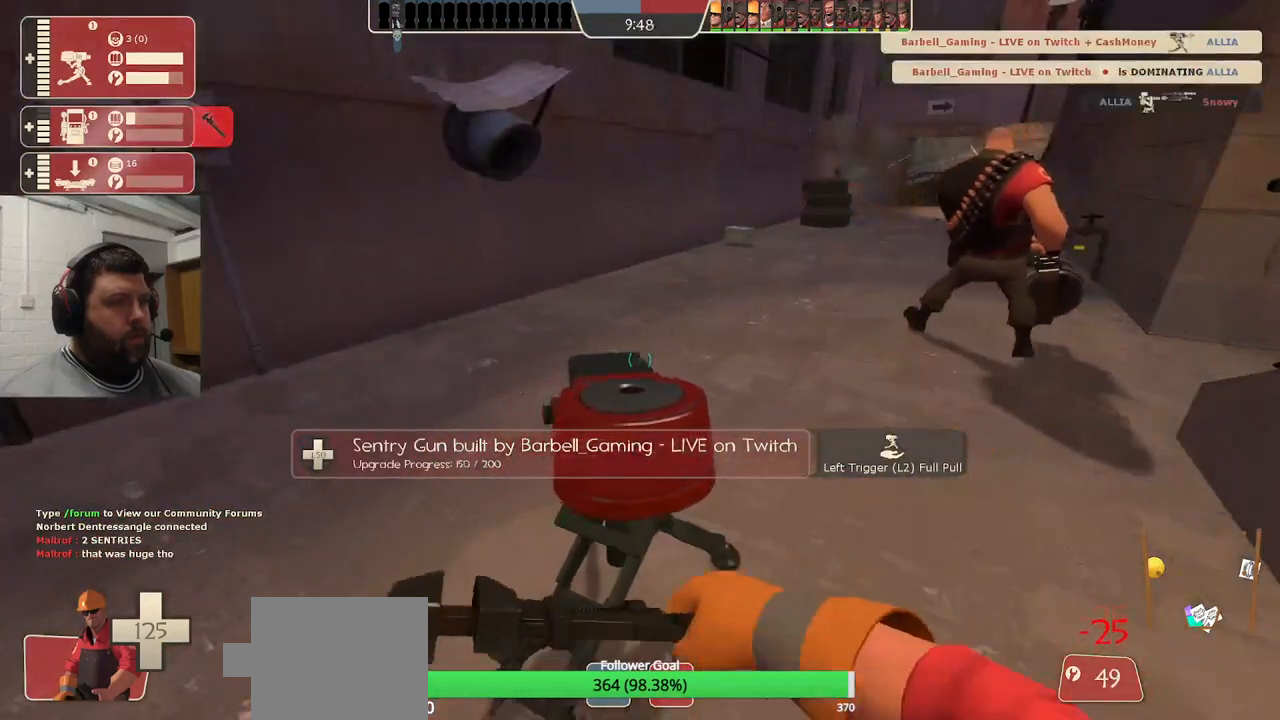
{"buttons": ["R2"], "left_stick": "center", "right_stick": "center", "events": []}
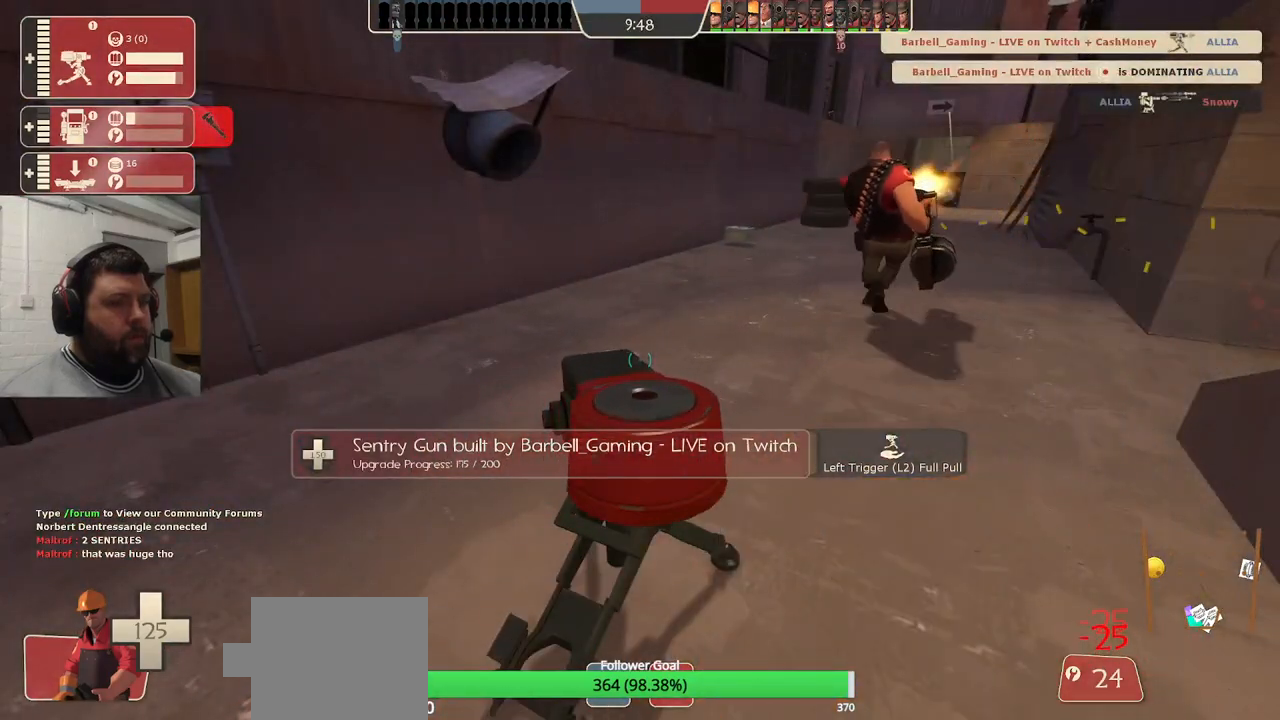
{"buttons": [], "left_stick": "up", "right_stick": "center", "events": [[350, "left_stick", "right"], [400, "left_stick", "up-right"], [467, "R2", "up"], [500, "left_stick", "up"]]}
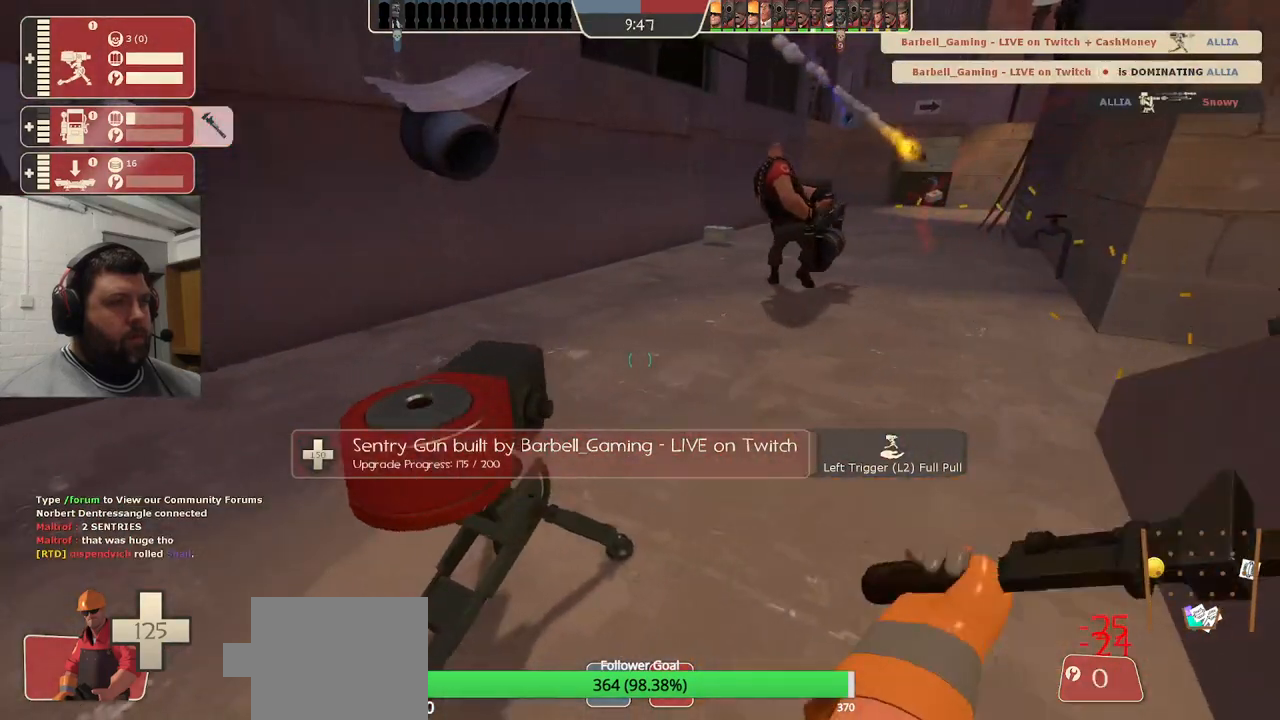
{"buttons": [], "left_stick": "up", "right_stick": "center", "events": []}
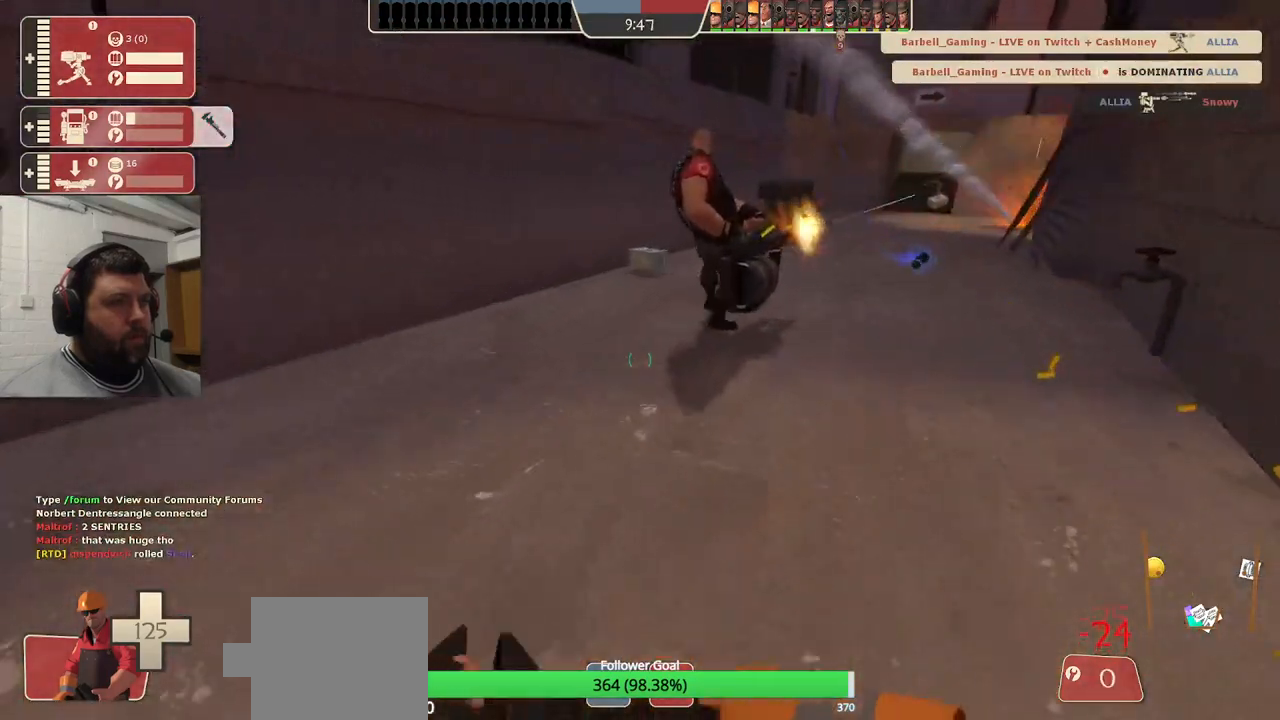
{"buttons": [], "left_stick": "up", "right_stick": "center", "events": []}
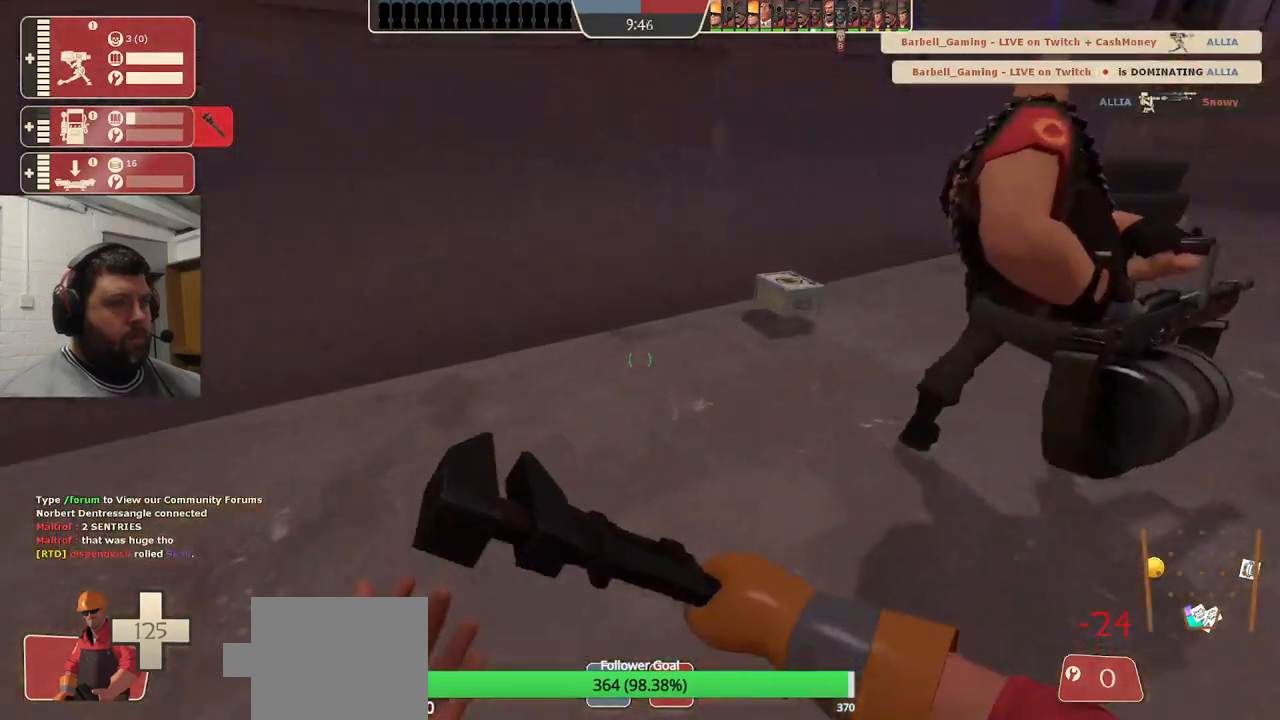
{"buttons": [], "left_stick": "up", "right_stick": "center", "events": []}
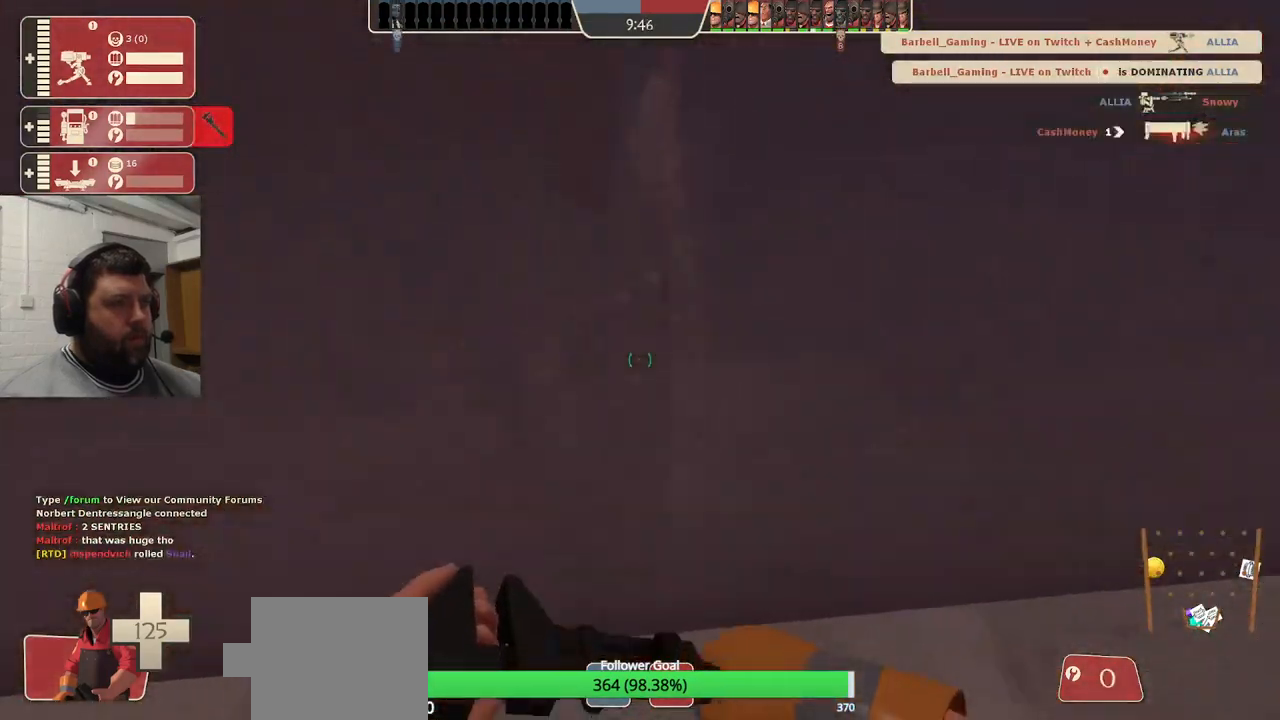
{"buttons": [], "left_stick": "up-left", "right_stick": "center", "events": [[17, "right_stick", "left"], [250, "right_stick", "center"], [400, "left_stick", "up-left"]]}
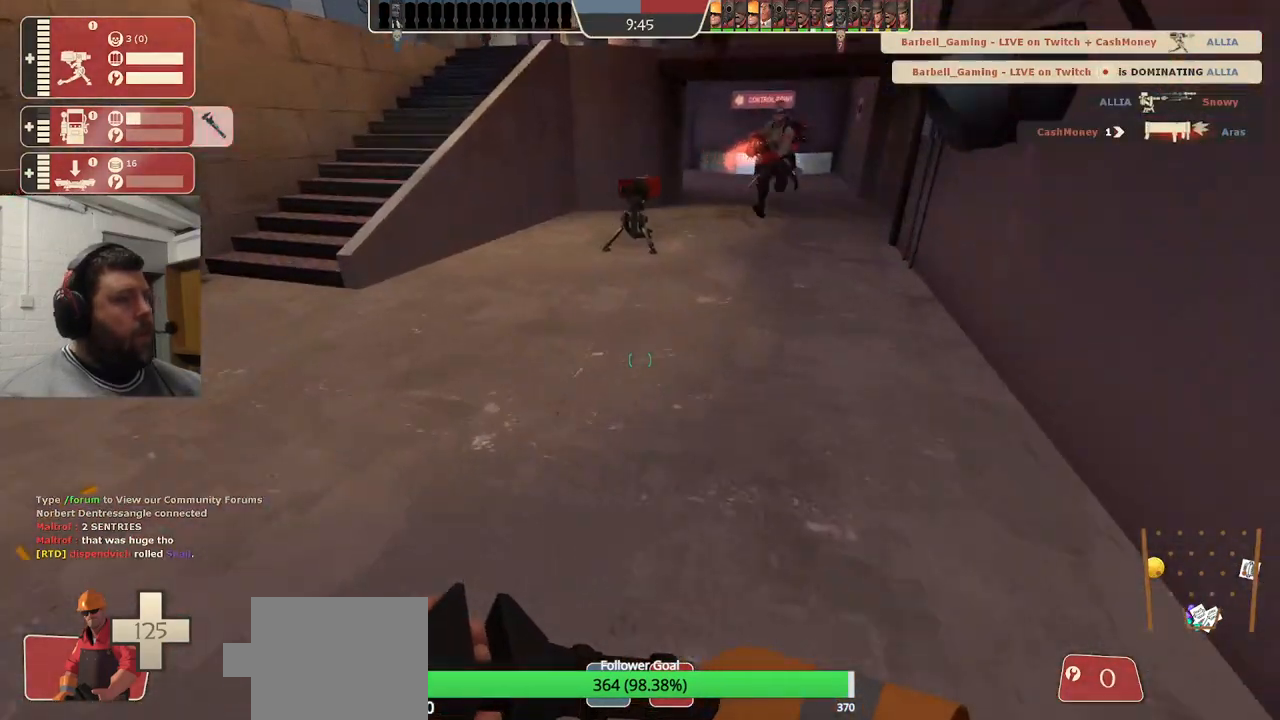
{"buttons": [], "left_stick": "up-left", "right_stick": "center", "events": []}
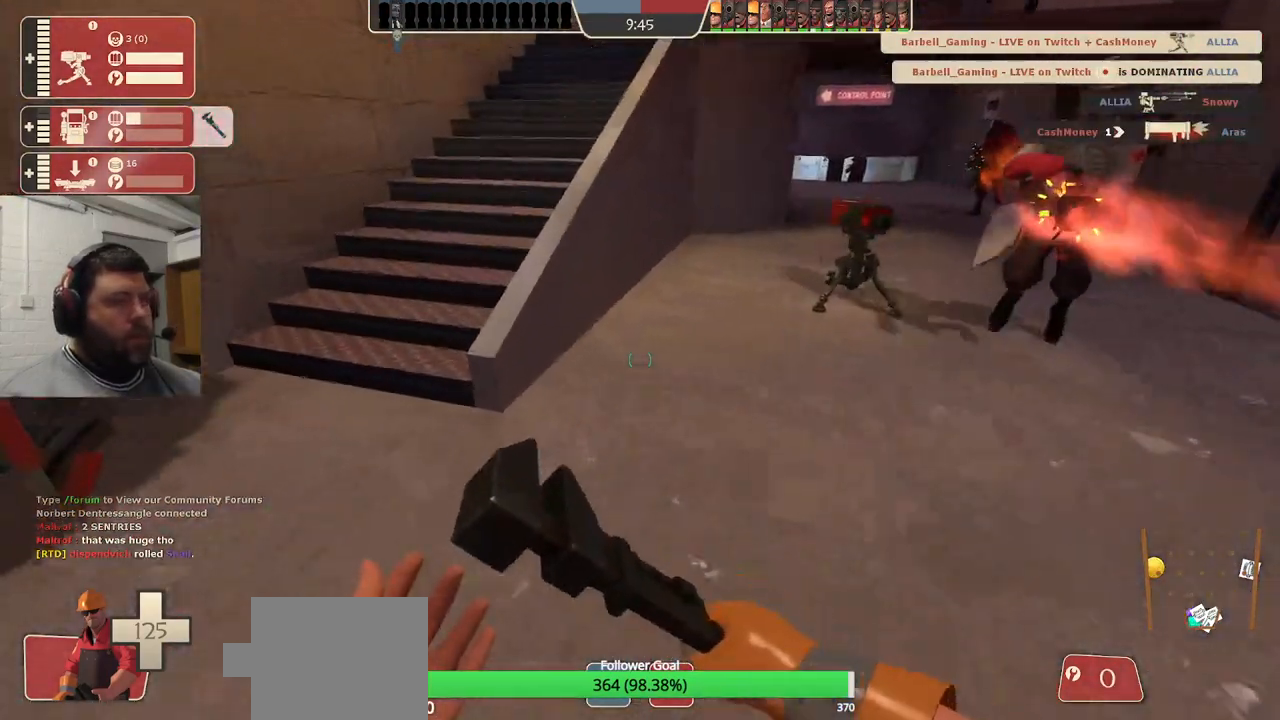
{"buttons": [], "left_stick": "up", "right_stick": "center", "events": [[233, "right_stick", "right"], [417, "left_stick", "up"], [467, "right_stick", "center"]]}
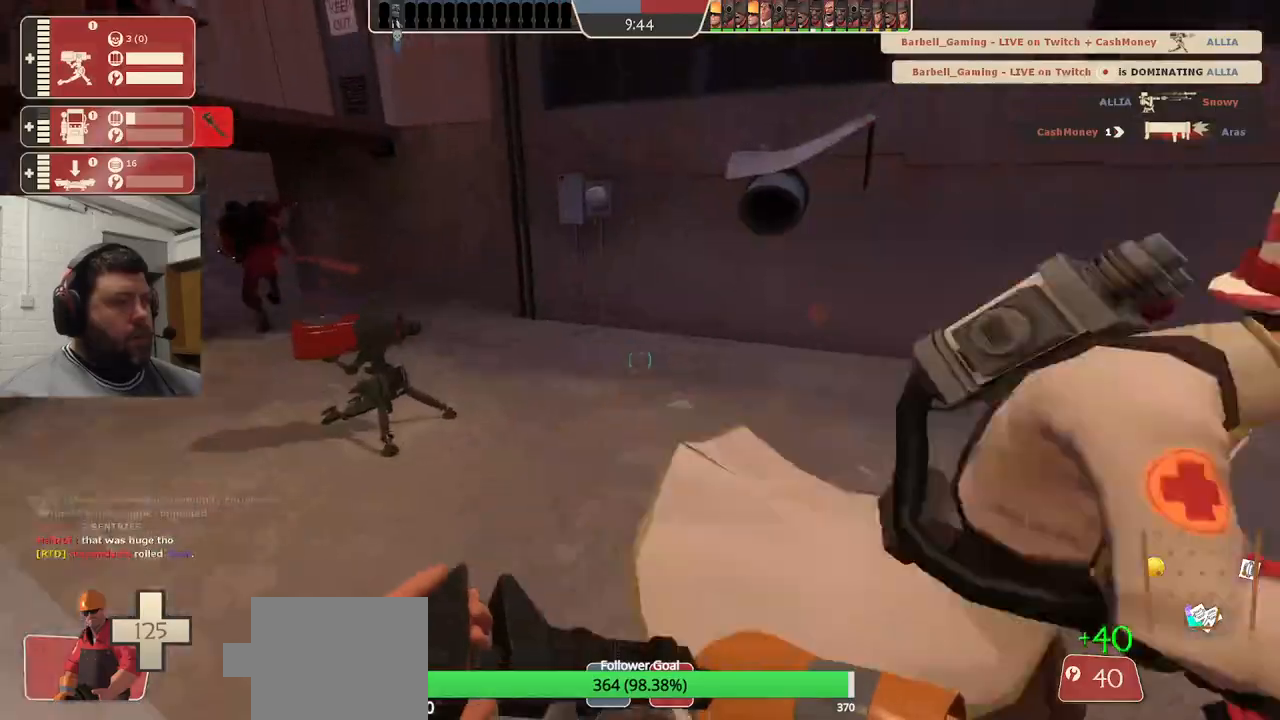
{"buttons": ["R2"], "left_stick": "up-left", "right_stick": "left", "events": [[217, "left_stick", "up-left"], [283, "R2", "down"], [333, "right_stick", "left"]]}
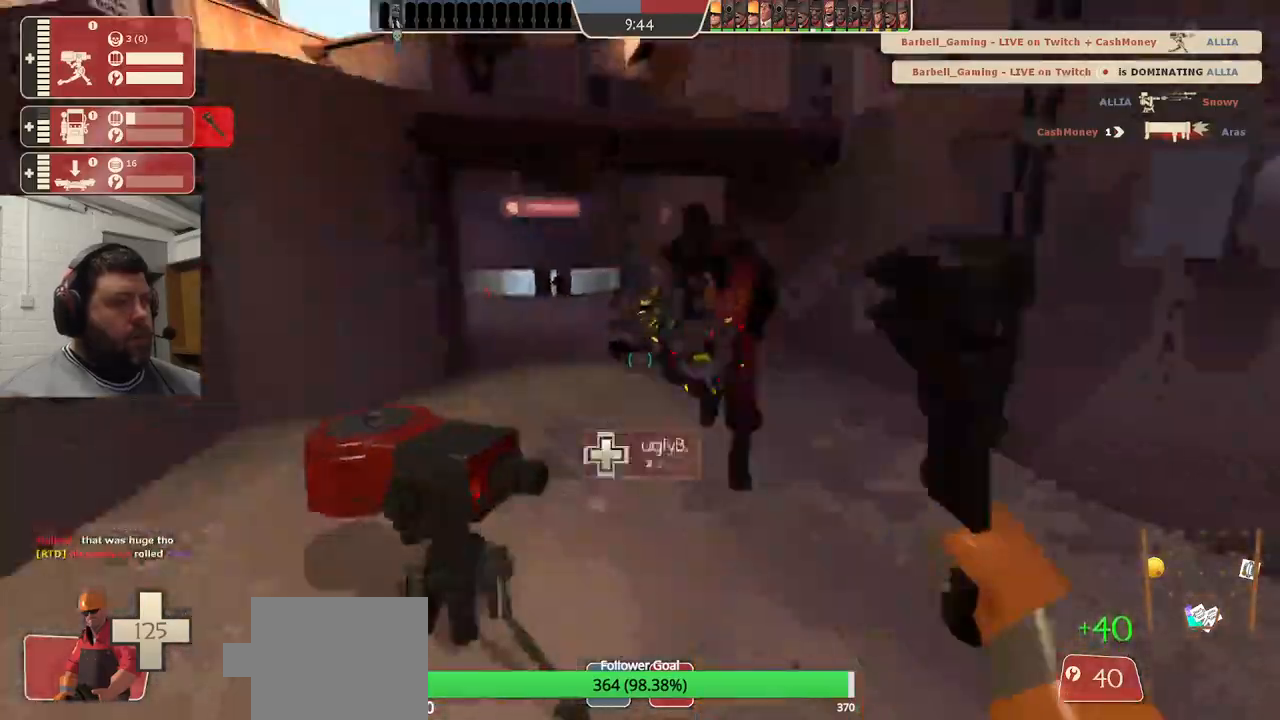
{"buttons": [], "left_stick": "up-left", "right_stick": "left", "events": [[50, "left_stick", "down-left"], [200, "R2", "up"], [217, "left_stick", "center"], [367, "left_stick", "down-left"], [467, "left_stick", "up-left"]]}
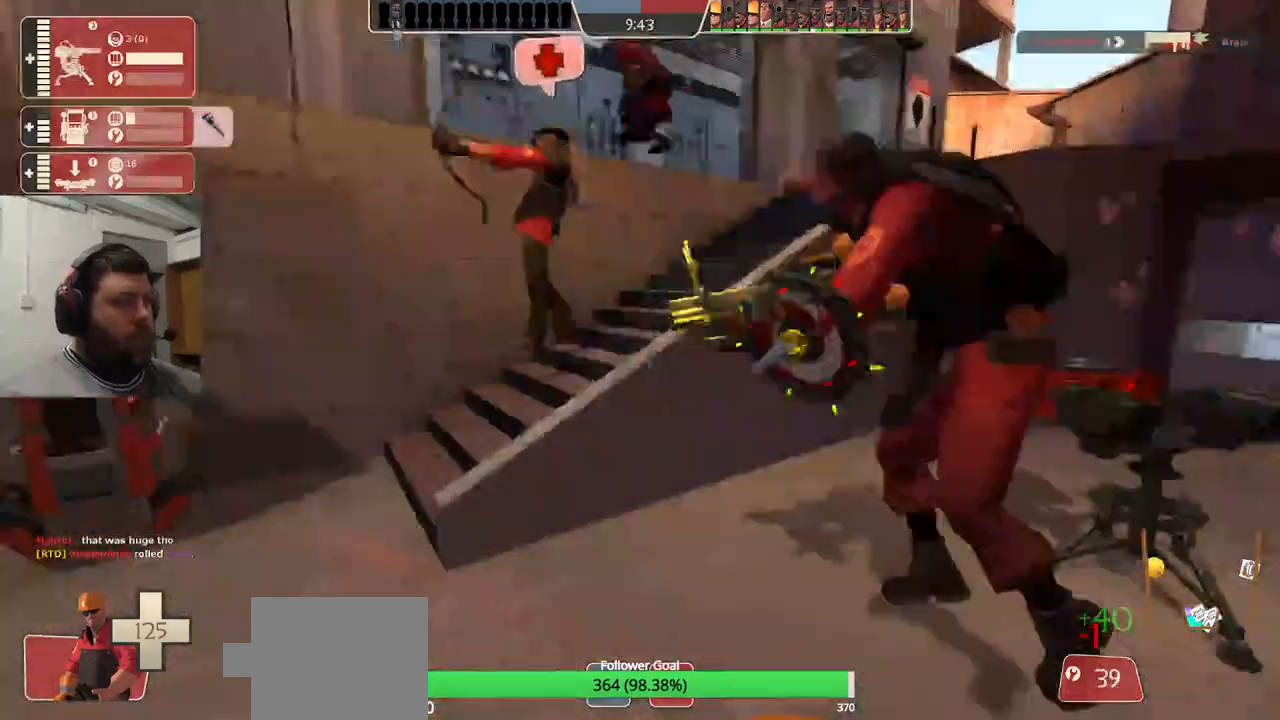
{"buttons": [], "left_stick": "up", "right_stick": "right", "events": [[367, "left_stick", "up"], [417, "right_stick", "right"]]}
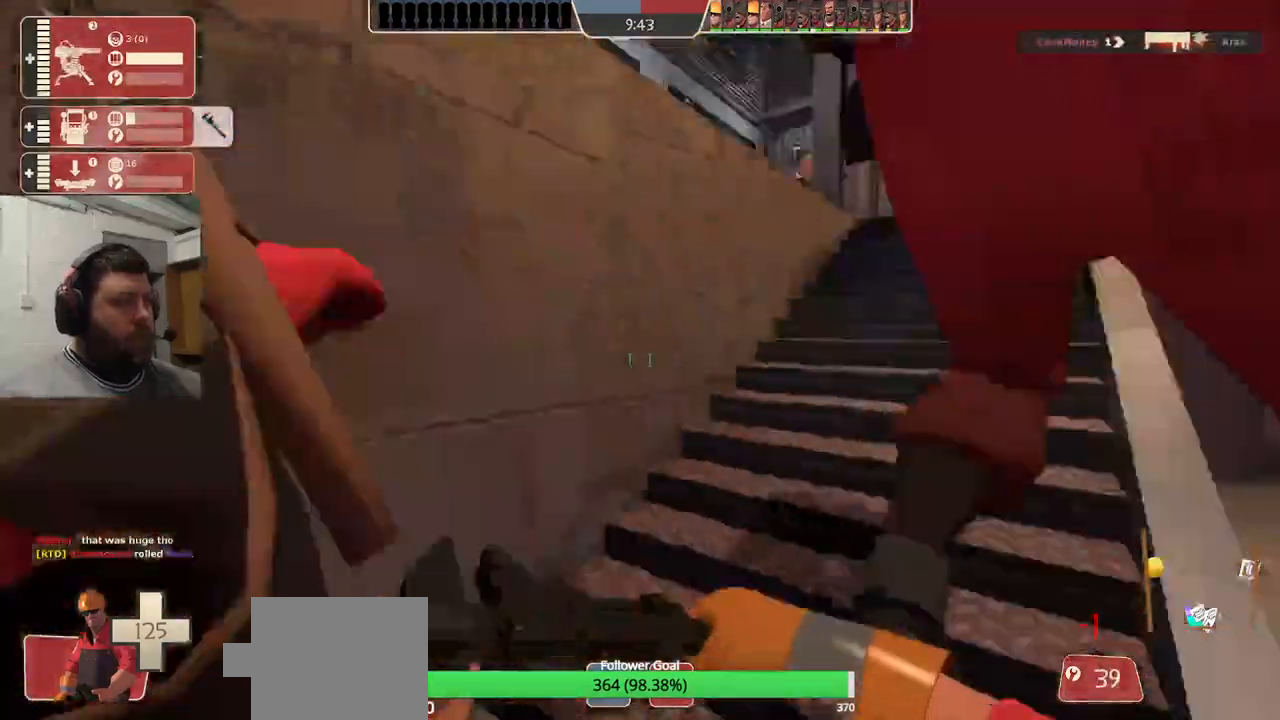
{"buttons": [], "left_stick": "up", "right_stick": "left", "events": [[250, "right_stick", "center"], [450, "right_stick", "left"]]}
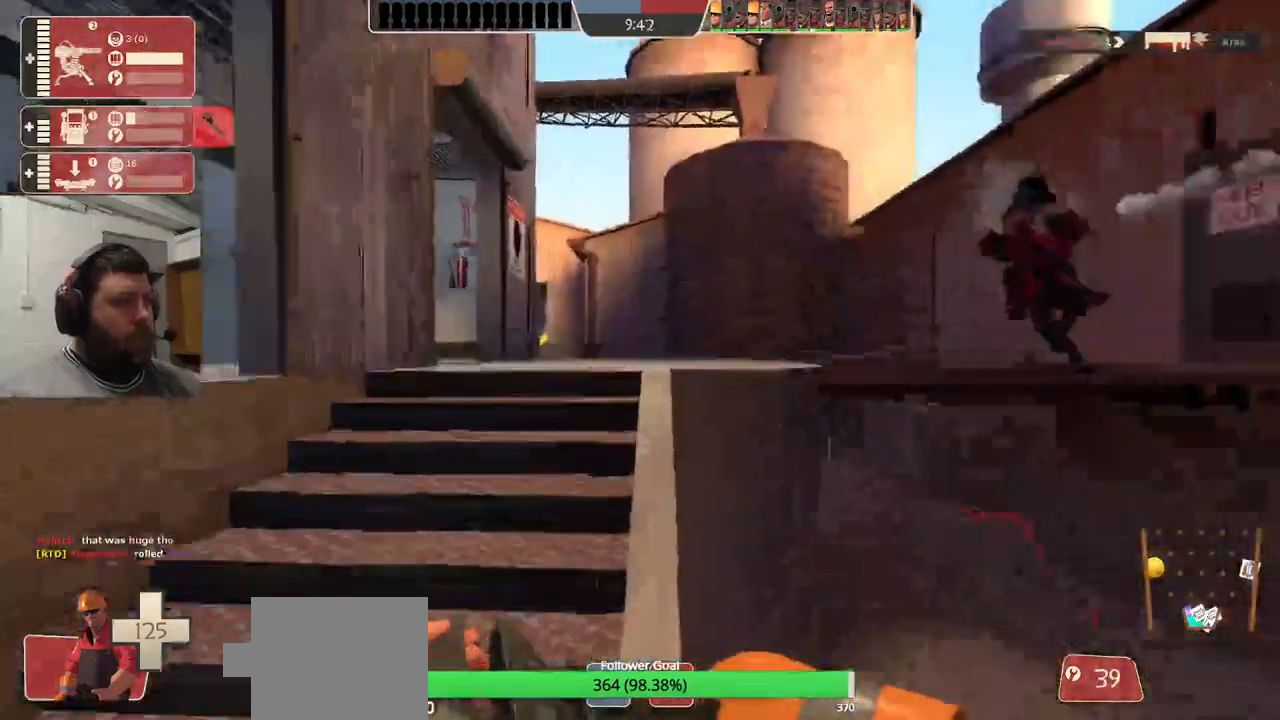
{"buttons": [], "left_stick": "up", "right_stick": "center", "events": [[83, "right_stick", "center"]]}
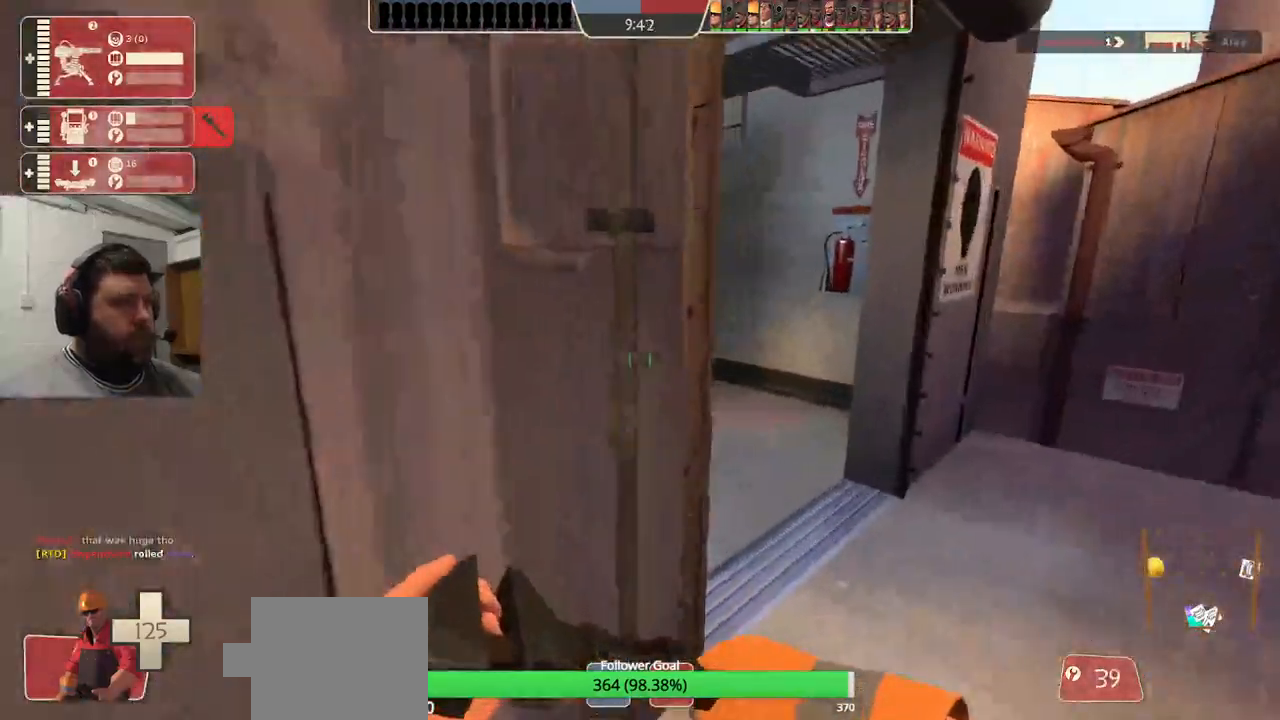
{"buttons": [], "left_stick": "up", "right_stick": "center", "events": []}
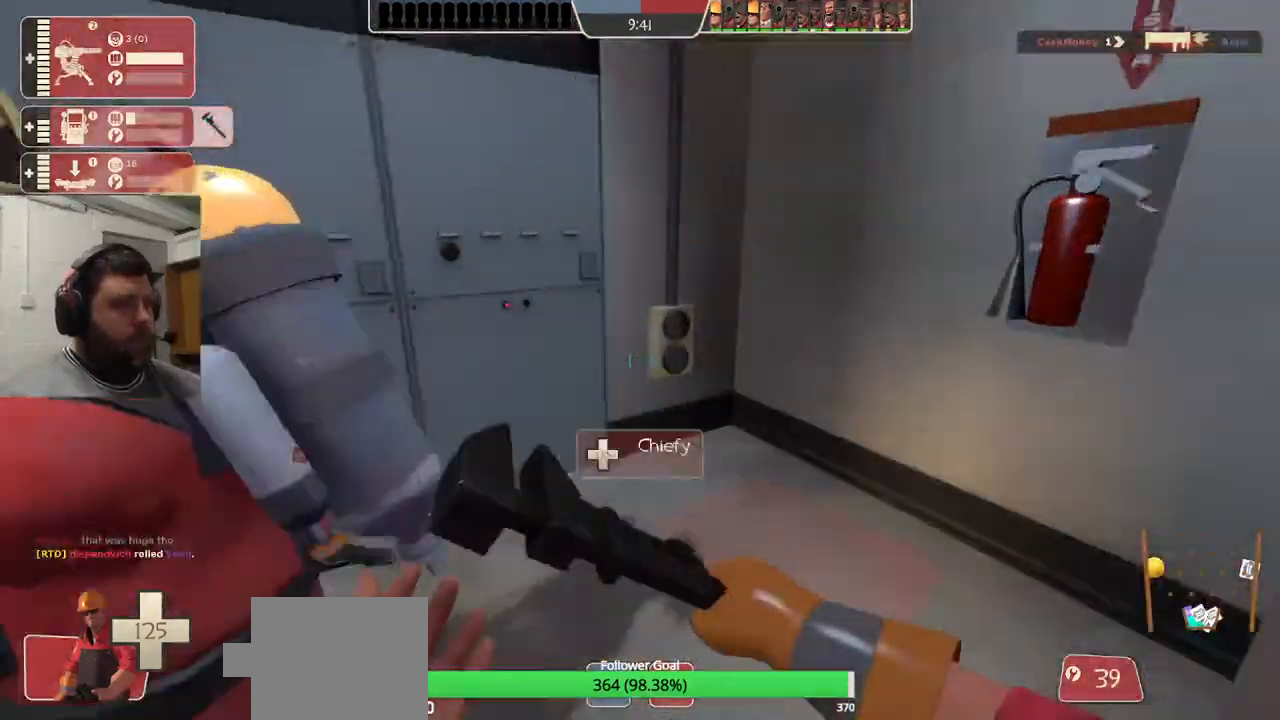
{"buttons": [], "left_stick": "center", "right_stick": "center", "events": [[150, "left_stick", "up-right"], [217, "right_stick", "left"], [483, "left_stick", "center"], [500, "right_stick", "center"]]}
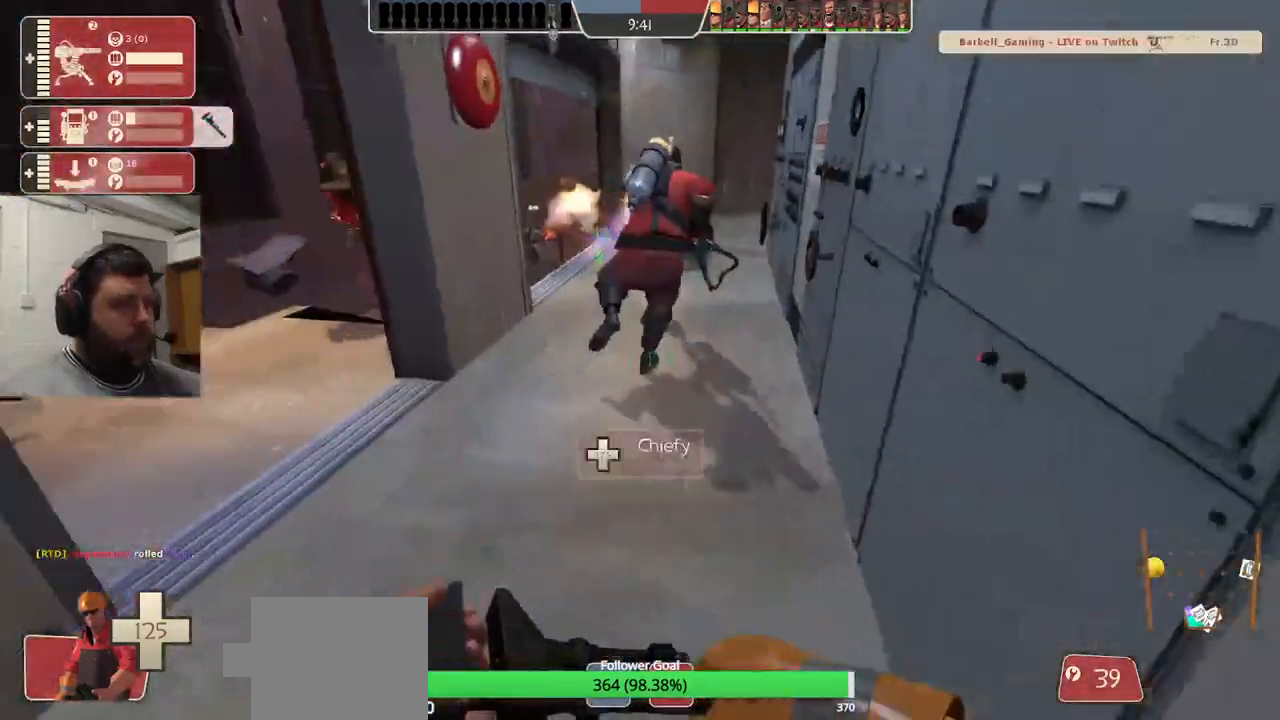
{"buttons": [], "left_stick": "down-left", "right_stick": "center", "events": [[217, "left_stick", "up-right"], [350, "left_stick", "down"], [467, "left_stick", "down-left"]]}
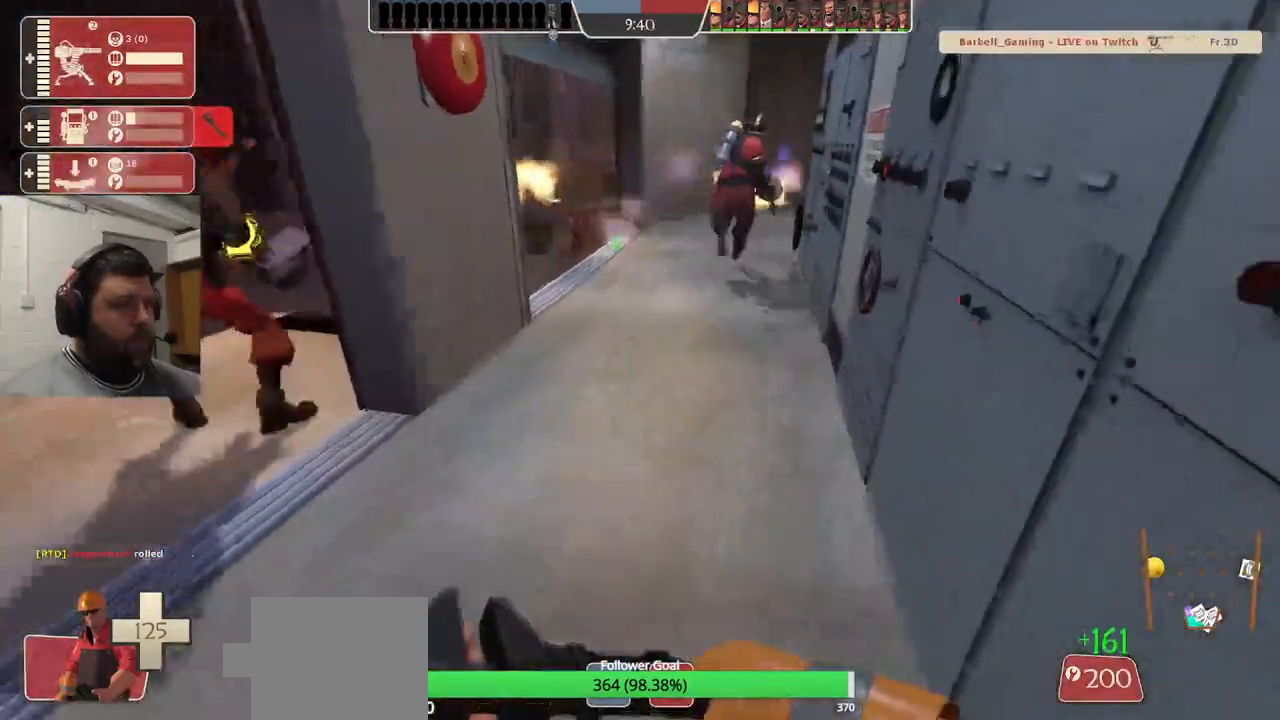
{"buttons": [], "left_stick": "up-right", "right_stick": "center", "events": [[50, "left_stick", "left"], [183, "left_stick", "up"], [267, "left_stick", "up-right"]]}
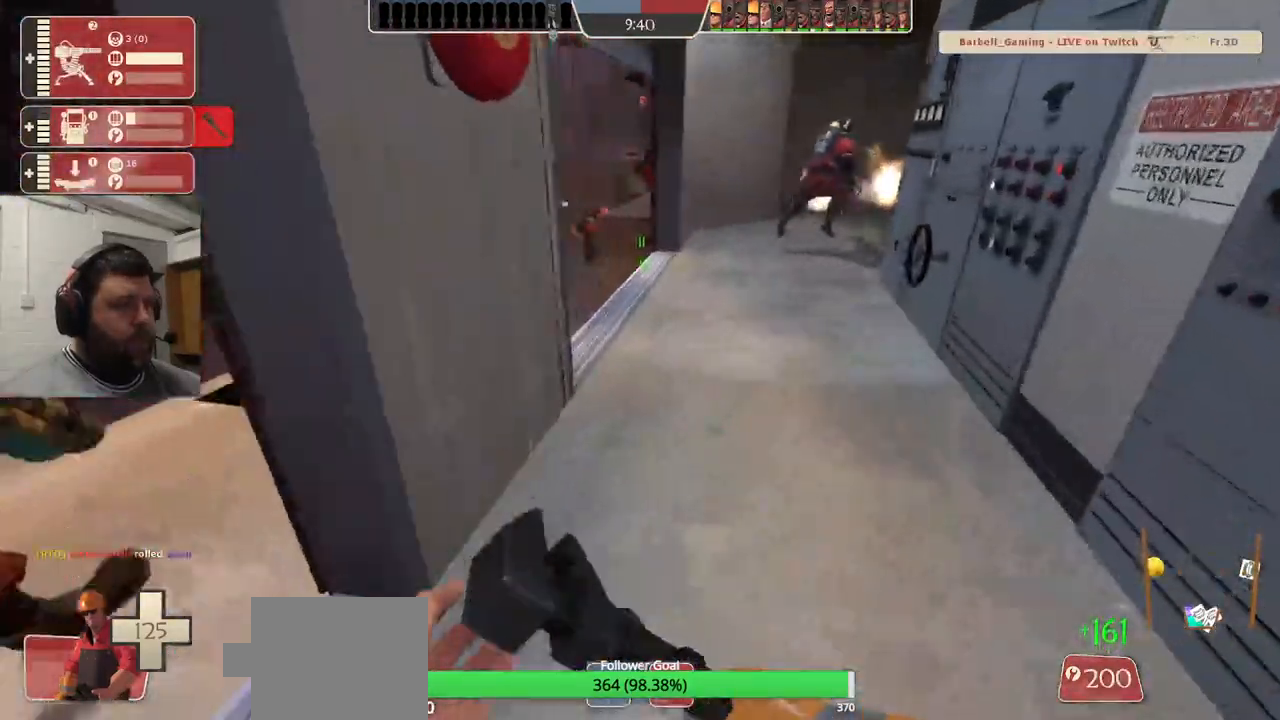
{"buttons": [], "left_stick": "up", "right_stick": "center", "events": [[67, "left_stick", "up"]]}
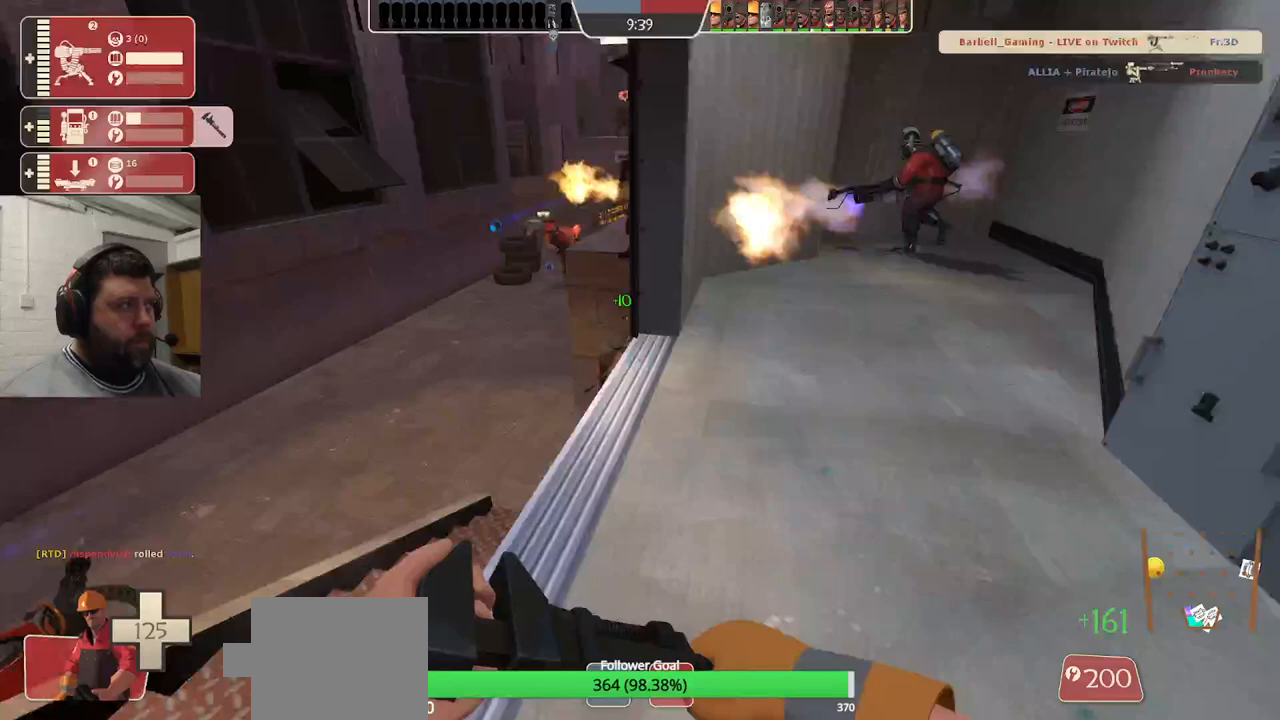
{"buttons": [], "left_stick": "up", "right_stick": "center", "events": []}
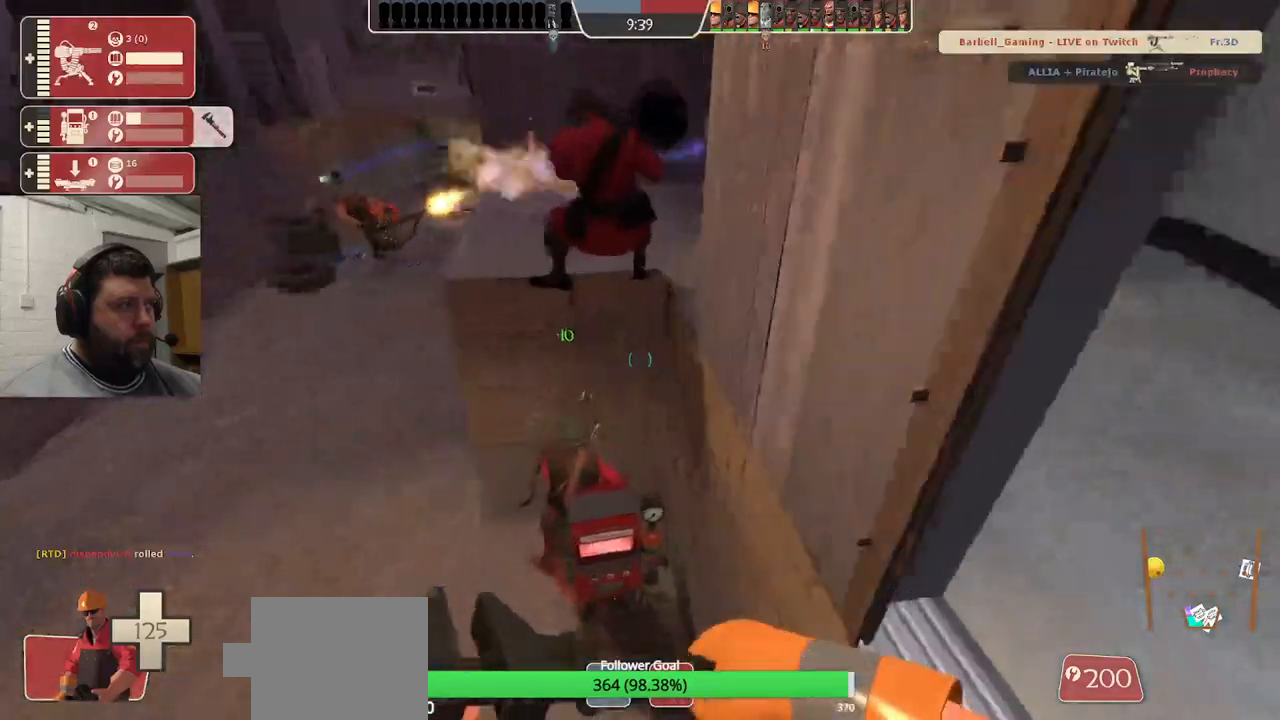
{"buttons": ["R2"], "left_stick": "center", "right_stick": "center", "events": [[150, "left_stick", "right"], [217, "left_stick", "down-right"], [267, "R2", "down"], [367, "left_stick", "center"]]}
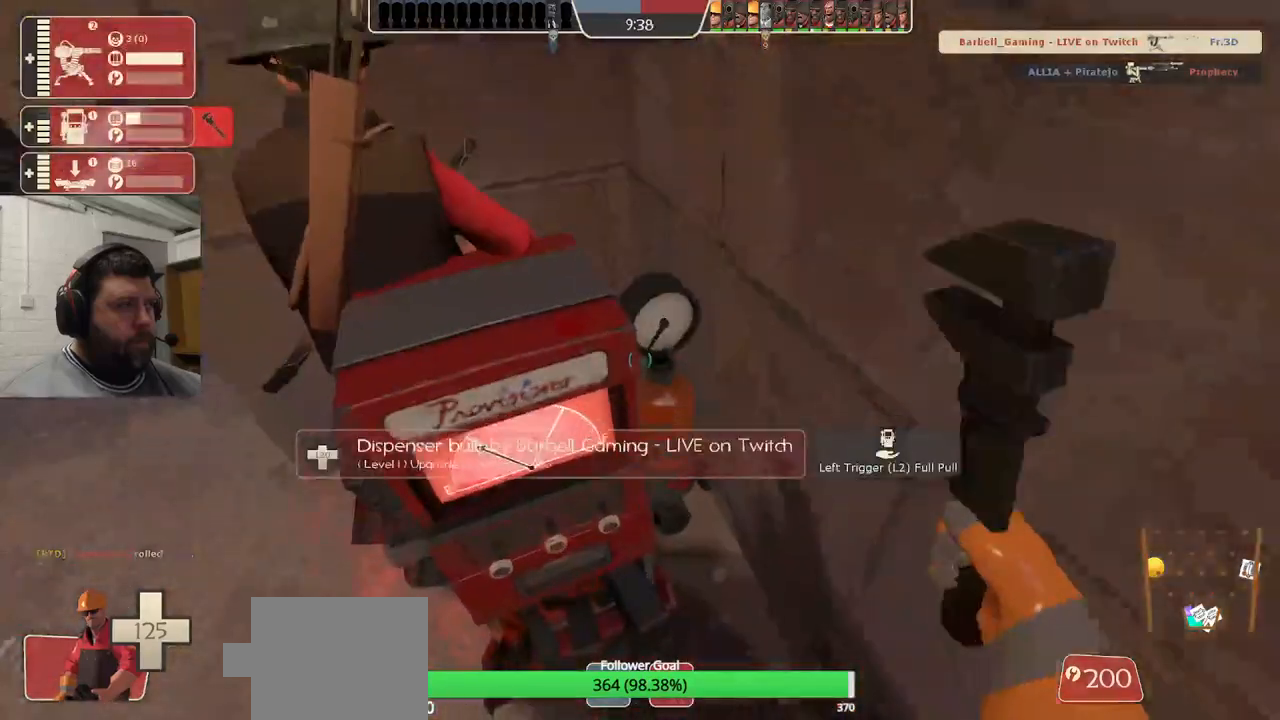
{"buttons": ["R2"], "left_stick": "center", "right_stick": "center", "events": []}